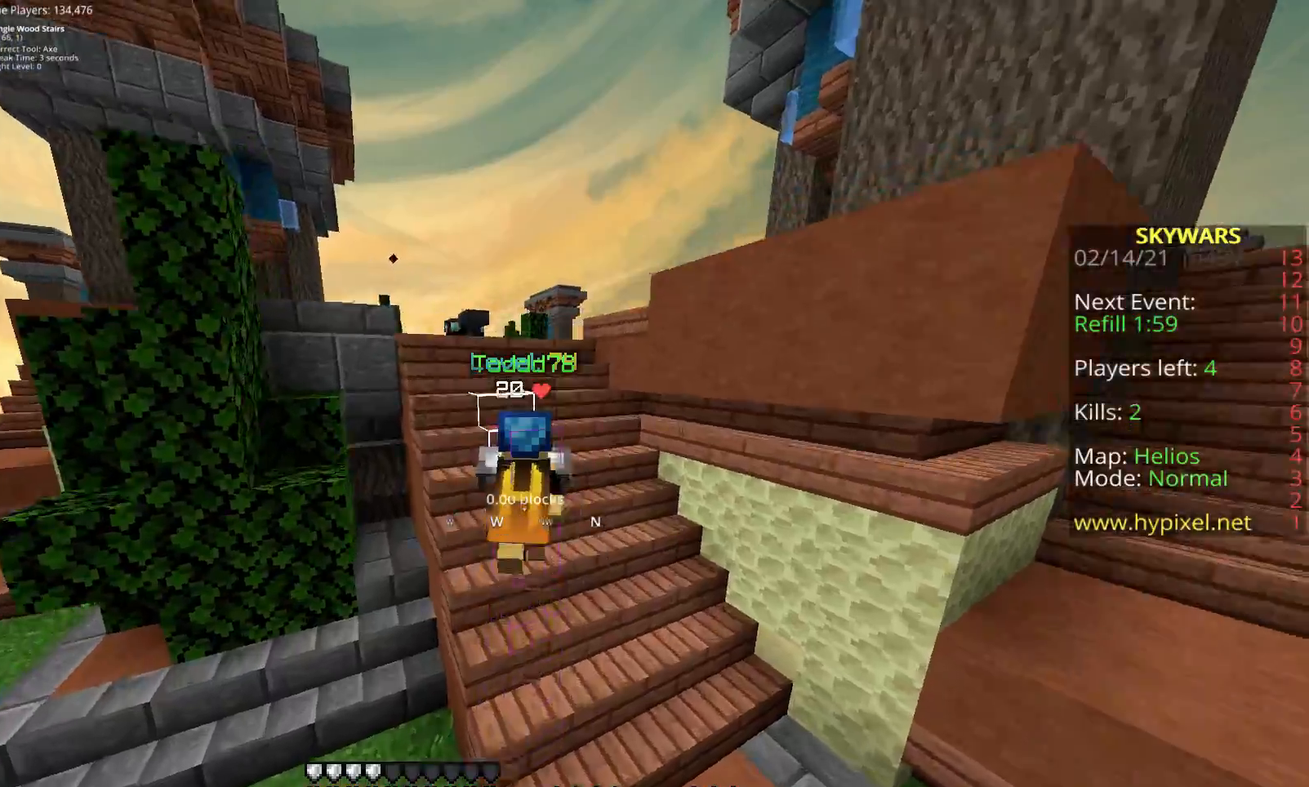
Gameplay with keyboard and mouse; each line is a JSON object with the keys and mouse buttons held at the frame after it. "events" lists presses ("down") and releases ("up") of "a", "d", "fl", "r", "s", "shift", "space", "w", "z", "mouse_left" and "mouse_right" between this image and that frame as [ms after this image, input, new state], when the widget could be followed in between. "mouse_left", "mouse_right" = the "left", "right" buttons of the "mouse" list. No other keys are recorded. Fast repeated clicks can show as one long hold. Mouse movement is not recorded. Key names are as the overlay labels them; some are game actions (e.g. jump) rather than physical keys.
{"keys": ["space", "w"], "mouse": [], "events": [[167, "z", "up"], [233, "z", "down"], [367, "z", "up"], [483, "space", "down"]]}
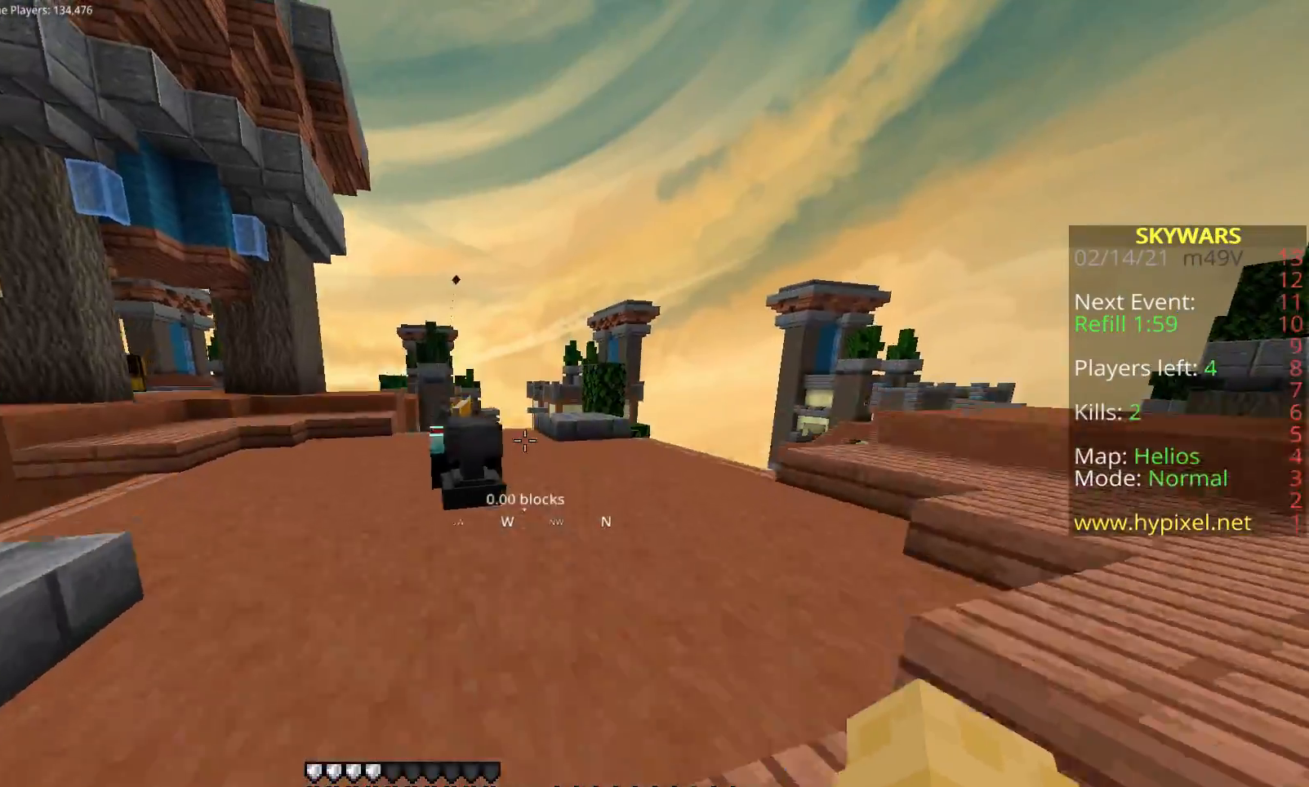
{"keys": ["d"], "mouse": [], "events": [[283, "d", "down"], [317, "space", "up"], [467, "w", "up"]]}
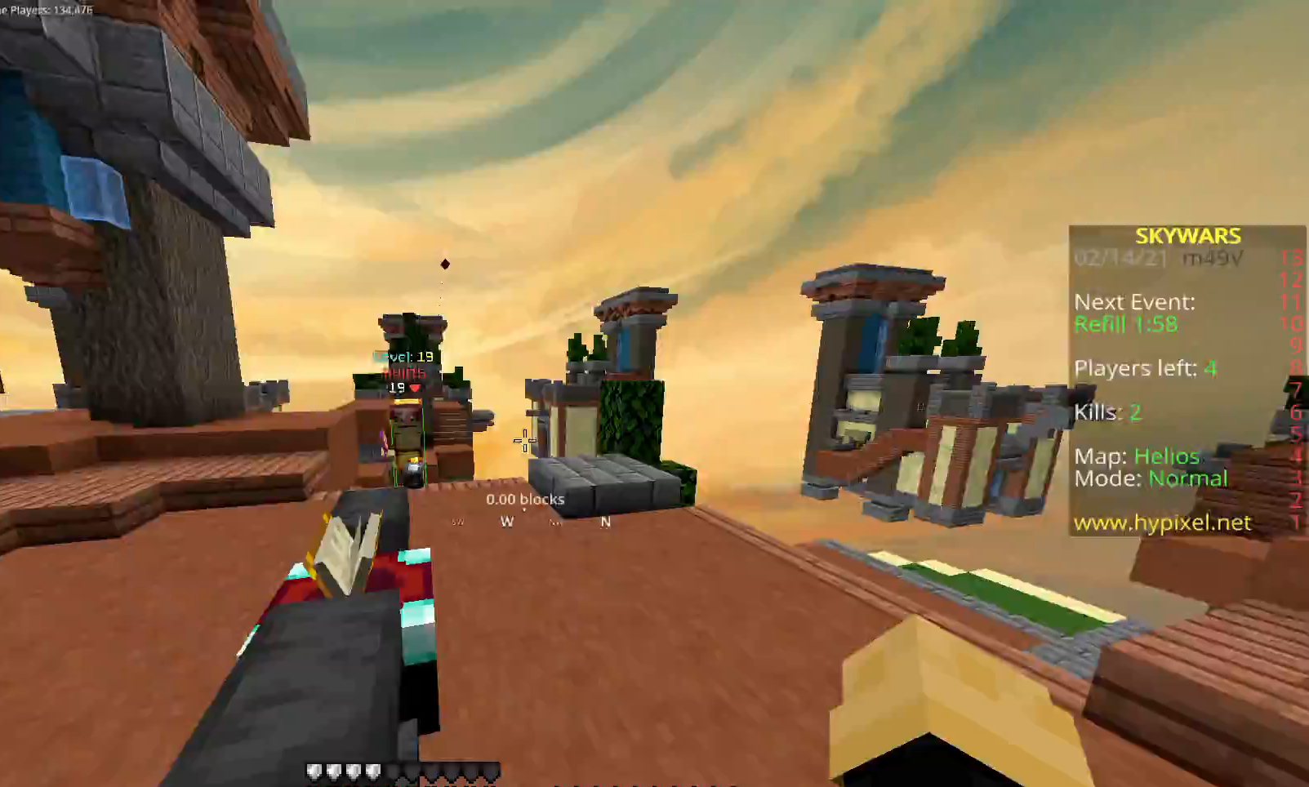
{"keys": ["d", "space", "w"], "mouse": [], "events": [[117, "w", "down"], [300, "space", "down"]]}
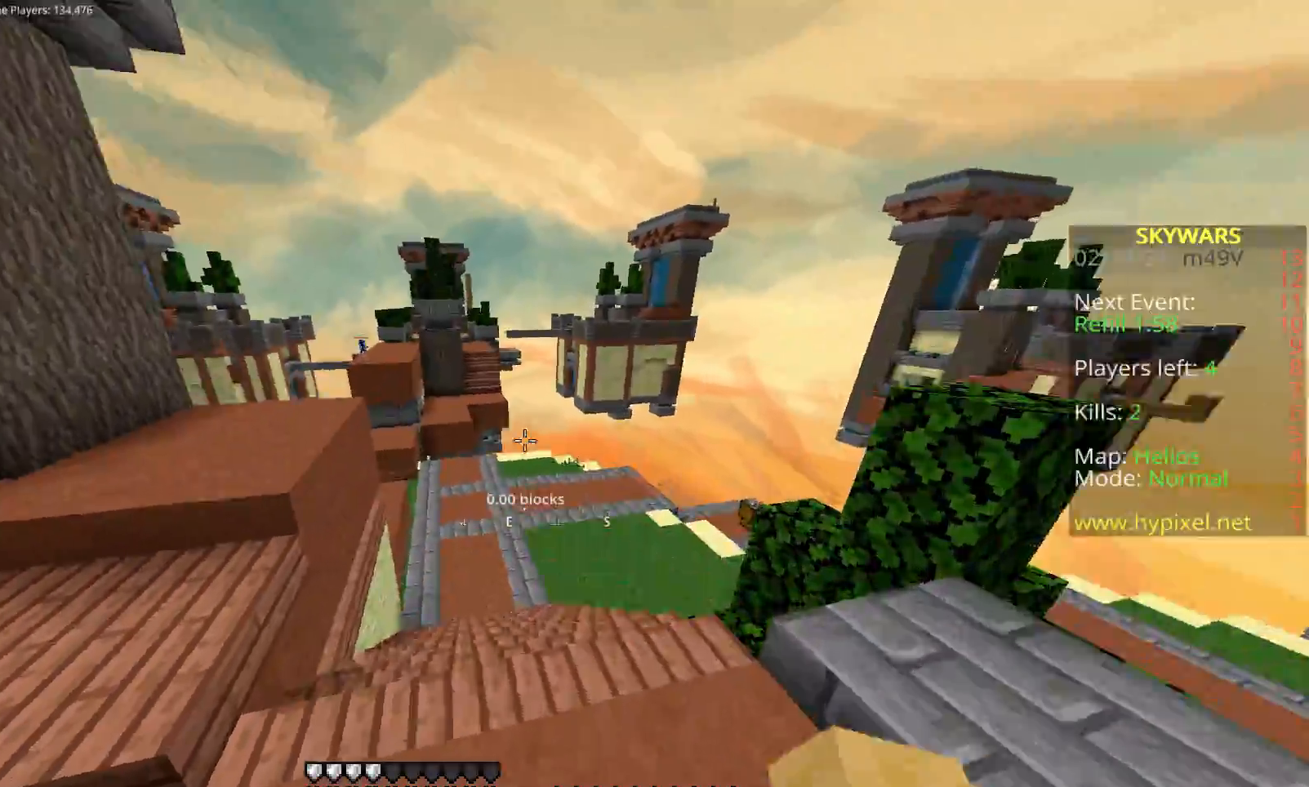
{"keys": ["fl", "space", "w"], "mouse": [], "events": [[33, "d", "up"], [167, "fl", "down"]]}
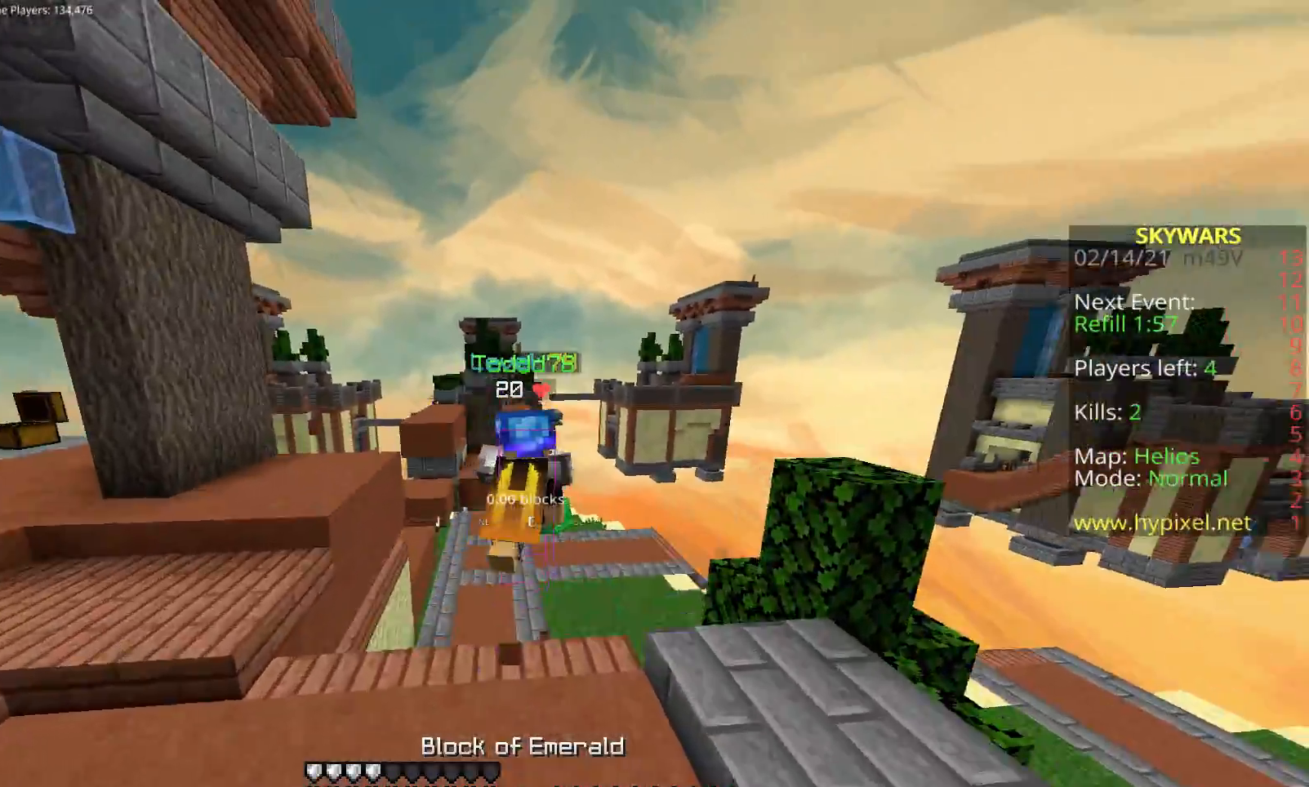
{"keys": ["fl", "space", "w"], "mouse": [], "events": []}
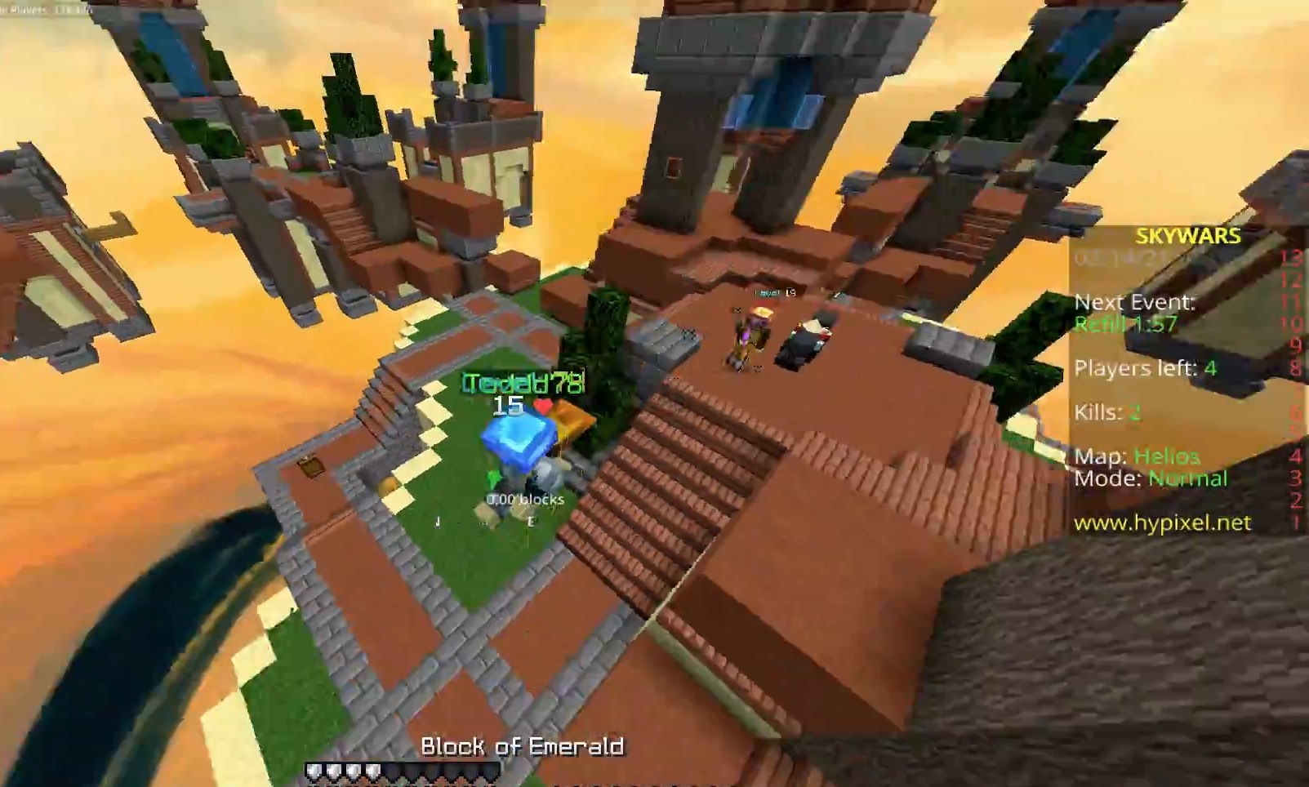
{"keys": ["a", "w"], "mouse": ["right"], "events": [[17, "fl", "up"], [250, "d", "down"], [267, "mouse_right", "down"], [350, "space", "up"], [467, "a", "down"], [500, "d", "up"]]}
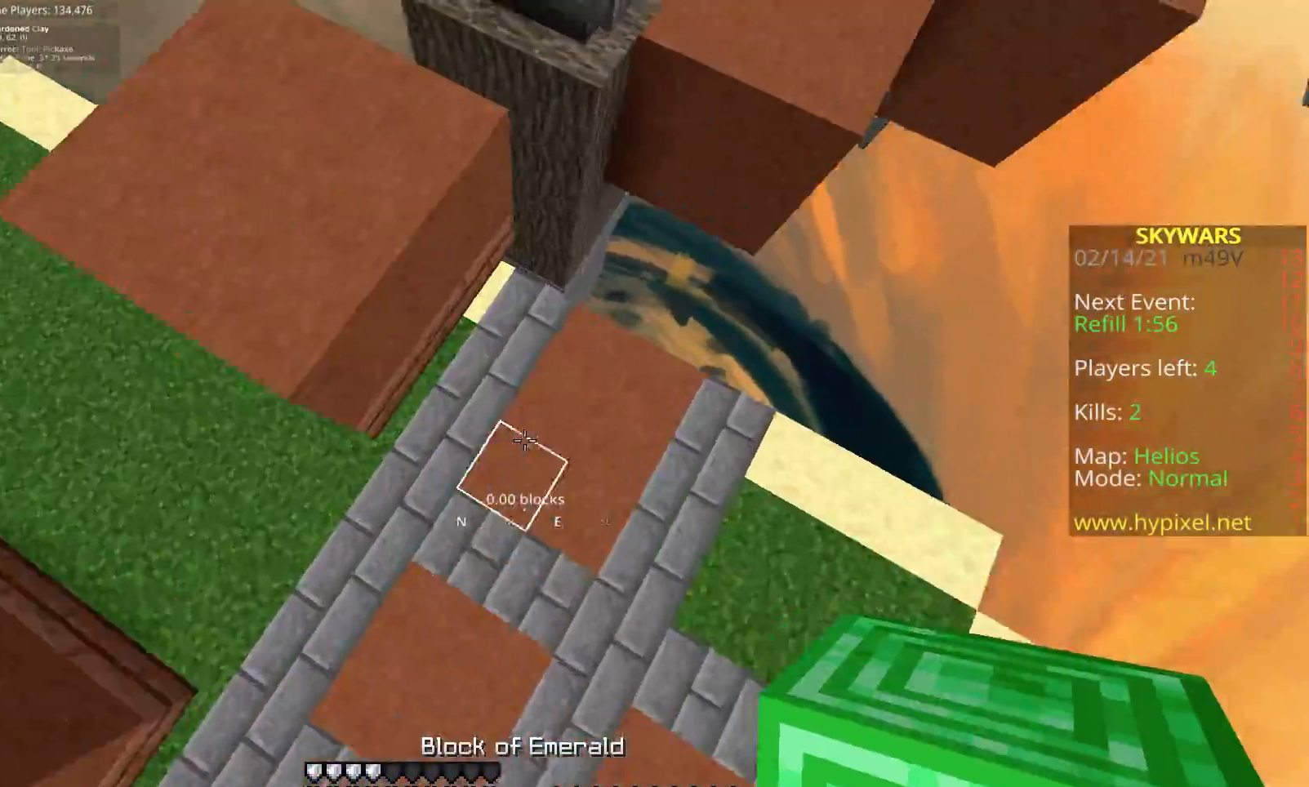
{"keys": ["a", "space"], "mouse": [], "events": [[300, "mouse_right", "up"], [300, "space", "down"], [350, "w", "up"]]}
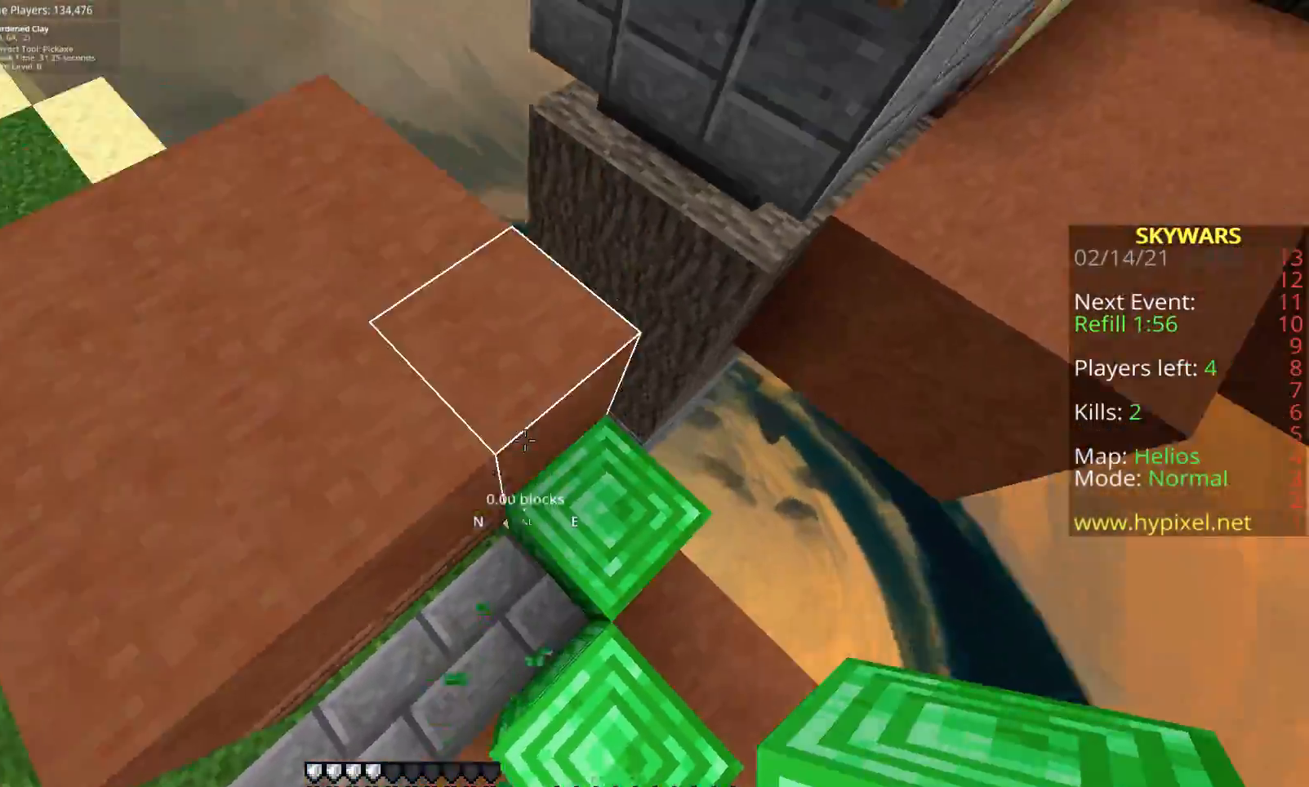
{"keys": ["space", "w"], "mouse": ["right"], "events": [[17, "w", "down"], [200, "space", "up"], [350, "a", "up"], [450, "mouse_right", "down"], [483, "space", "down"]]}
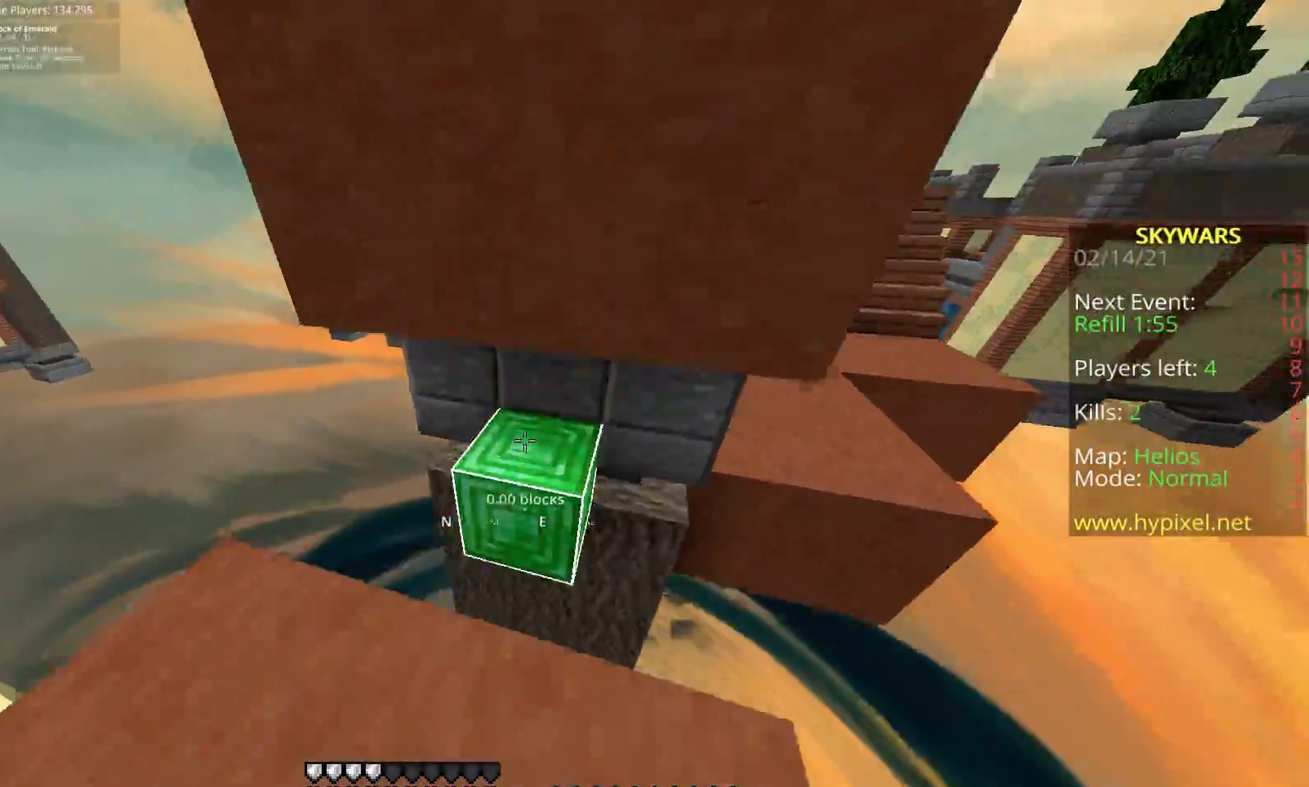
{"keys": ["a", "space"], "mouse": ["right"], "events": [[67, "d", "down"], [283, "d", "up"], [383, "a", "down"], [433, "w", "up"]]}
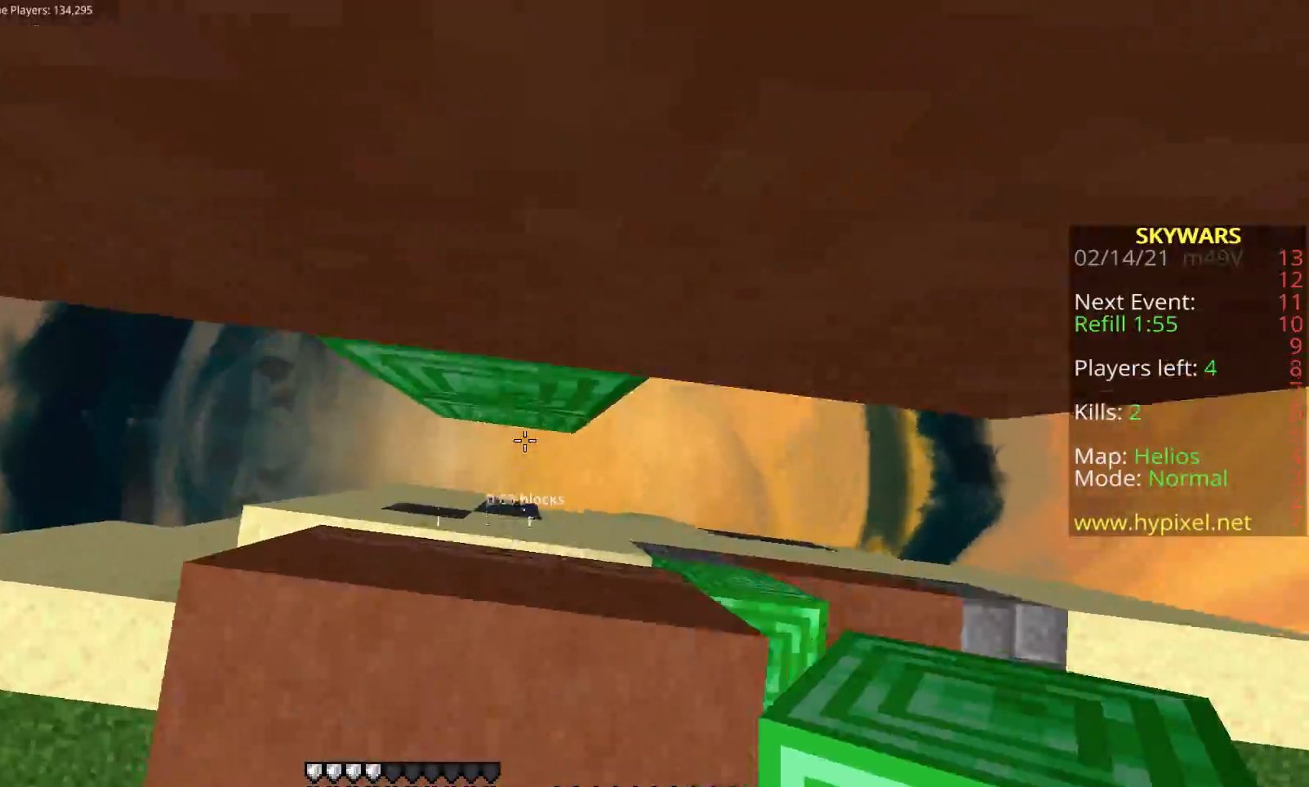
{"keys": ["d", "fl", "space", "w"], "mouse": ["right"], "events": [[83, "a", "up"], [167, "w", "down"], [367, "d", "down"], [483, "fl", "down"]]}
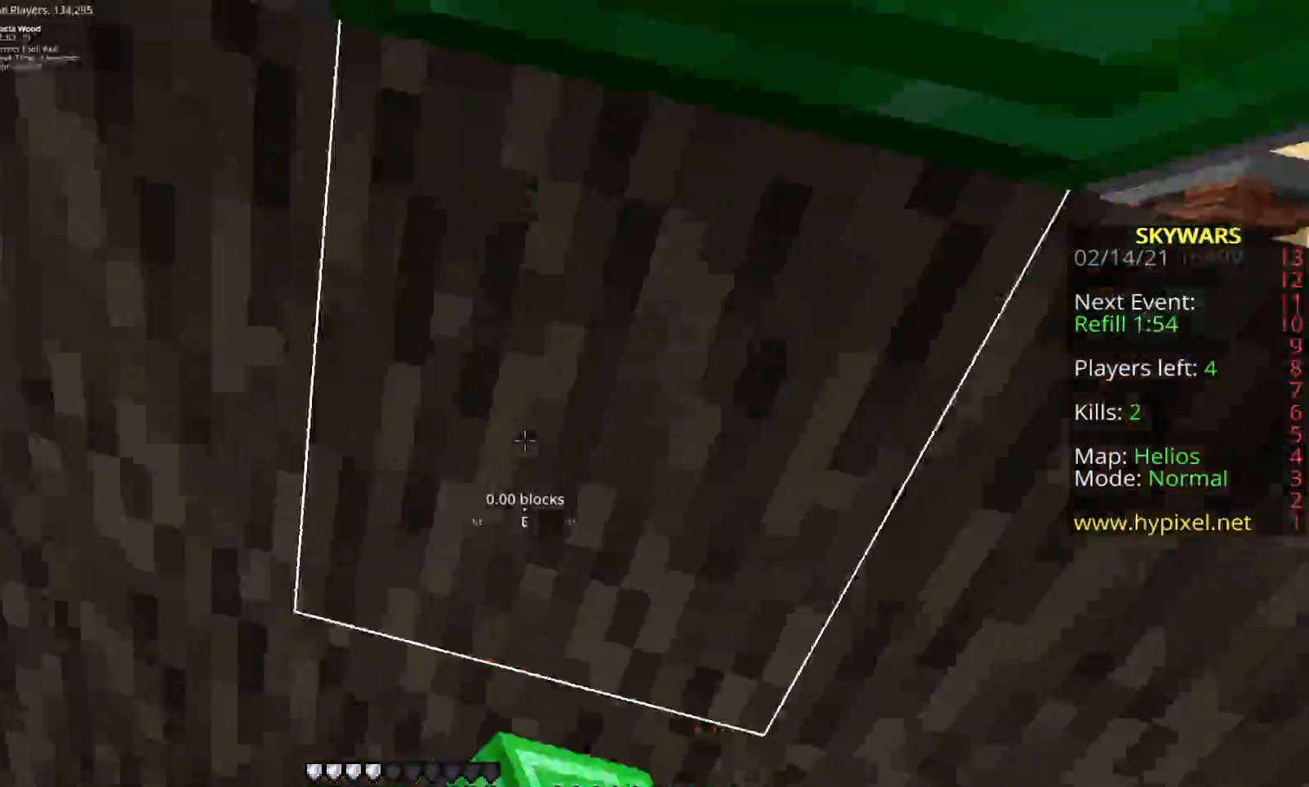
{"keys": ["shift"], "mouse": [], "events": [[283, "fl", "up"], [367, "d", "up"], [383, "space", "up"], [450, "mouse_right", "up"], [467, "shift", "down"], [500, "w", "up"]]}
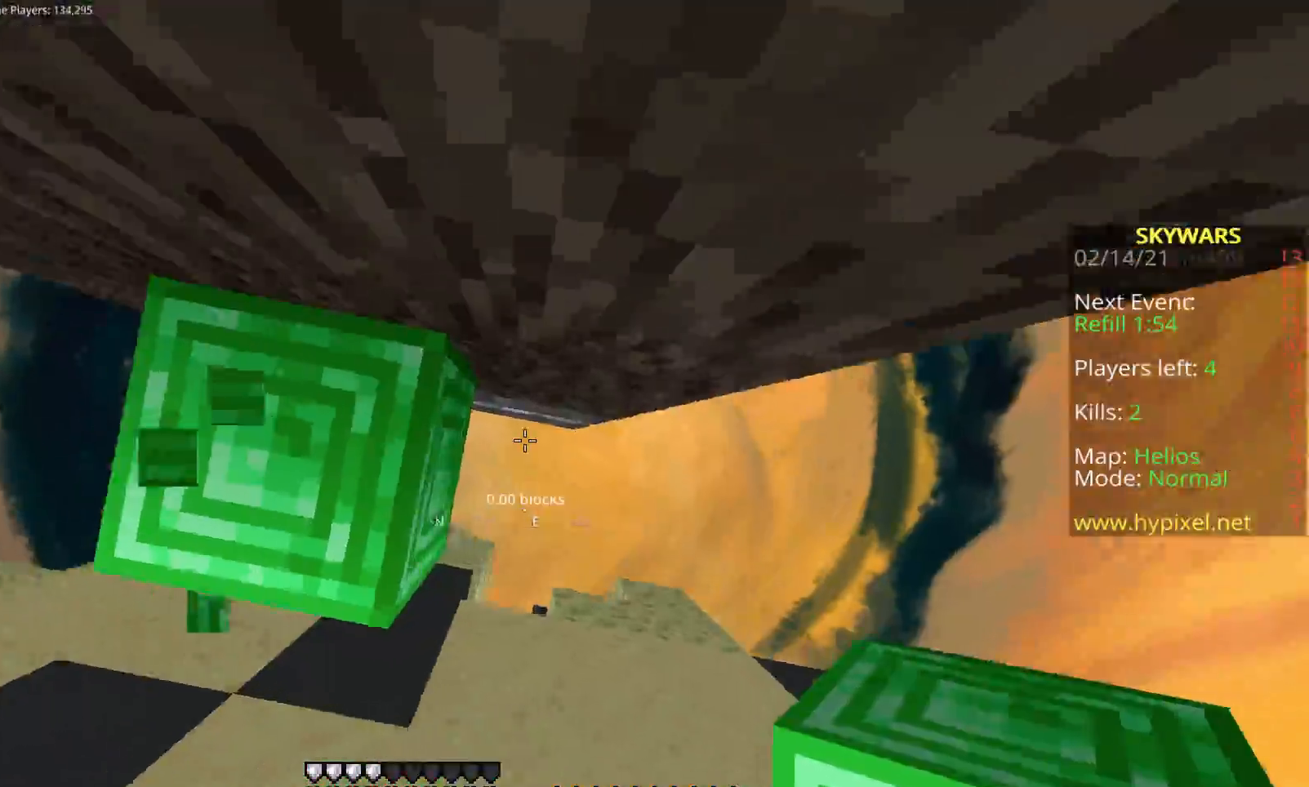
{"keys": ["d", "space", "w"], "mouse": ["right"], "events": [[67, "mouse_right", "down"], [133, "a", "down"], [133, "w", "down"], [383, "a", "up"], [417, "shift", "up"], [467, "space", "down"], [483, "d", "down"]]}
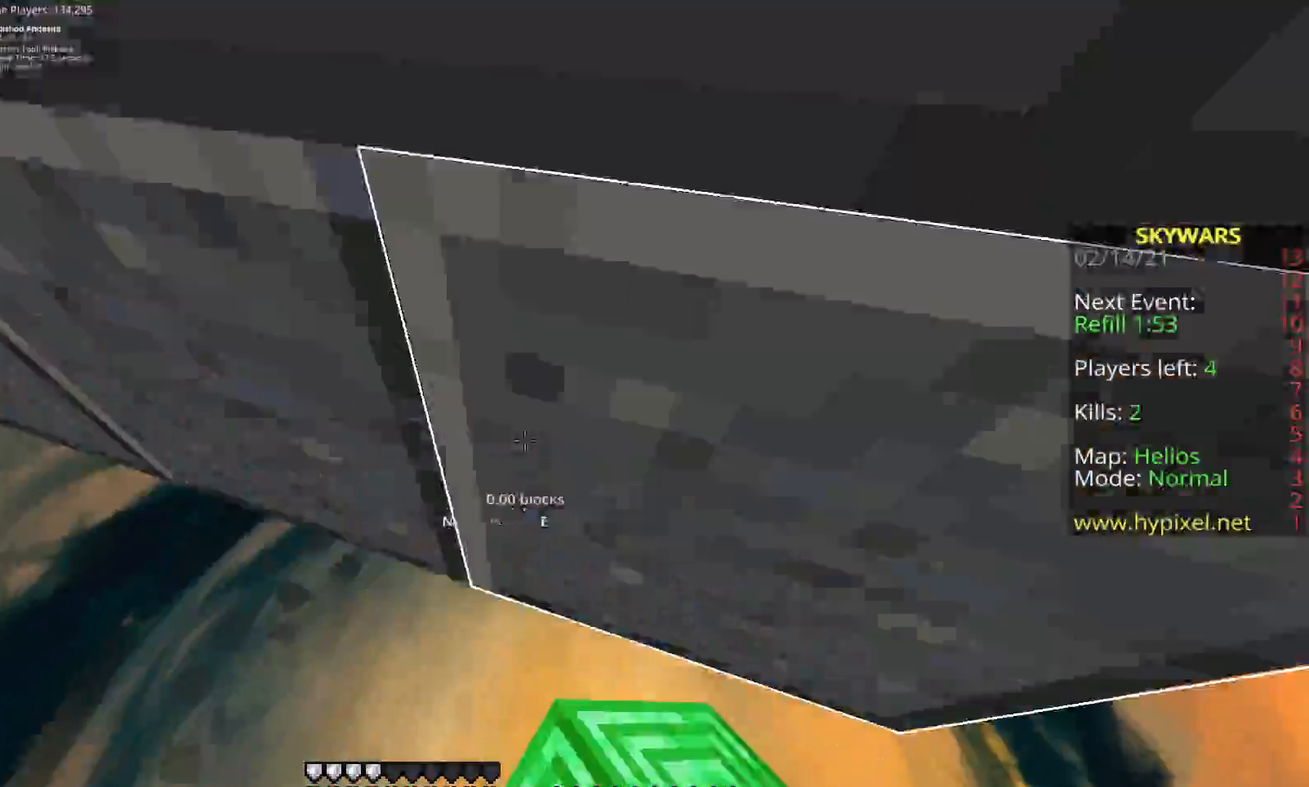
{"keys": ["fl", "space", "w"], "mouse": [], "events": [[200, "mouse_right", "up"], [267, "mouse_right", "down"], [317, "fl", "down"], [400, "mouse_right", "up"], [433, "d", "up"]]}
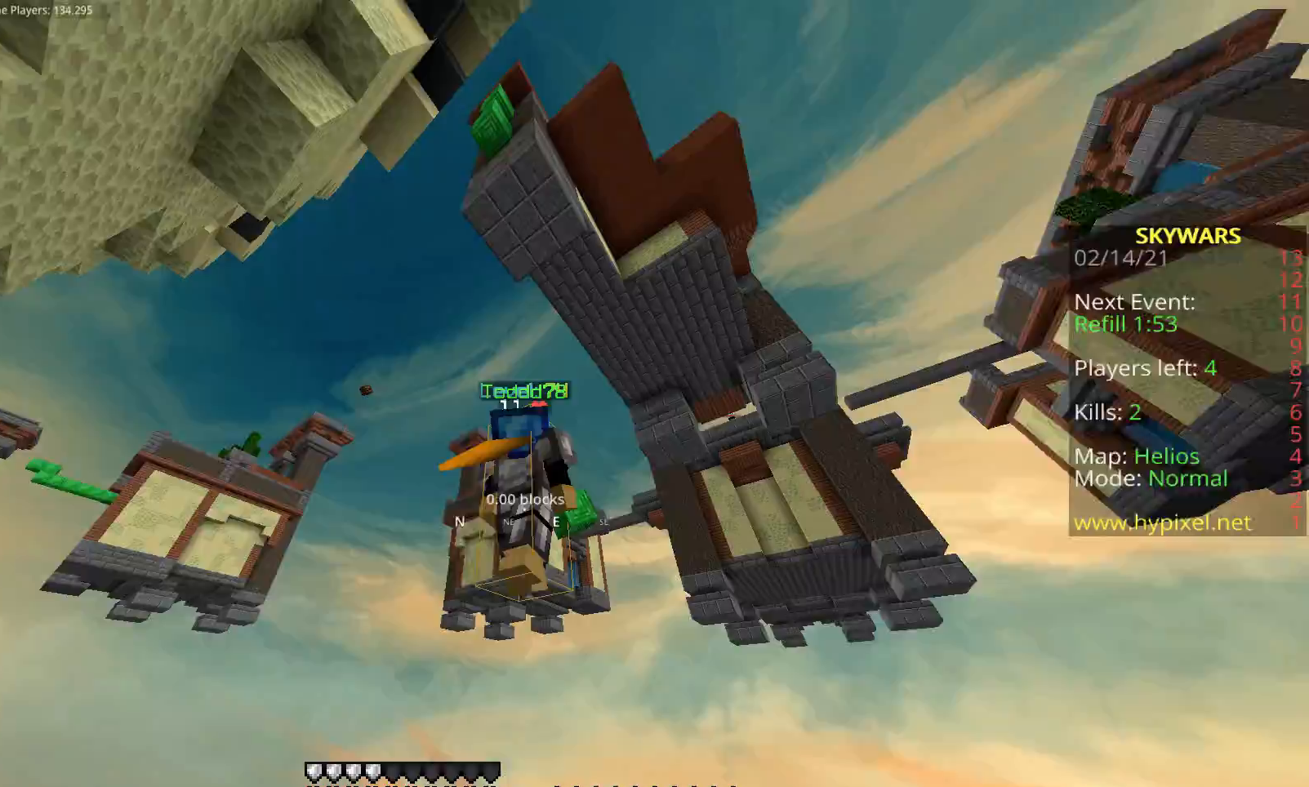
{"keys": ["fl", "space", "w"], "mouse": ["left"], "events": [[17, "mouse_left", "down"], [167, "mouse_left", "up"], [233, "mouse_left", "down"], [383, "mouse_left", "up"], [500, "mouse_left", "down"]]}
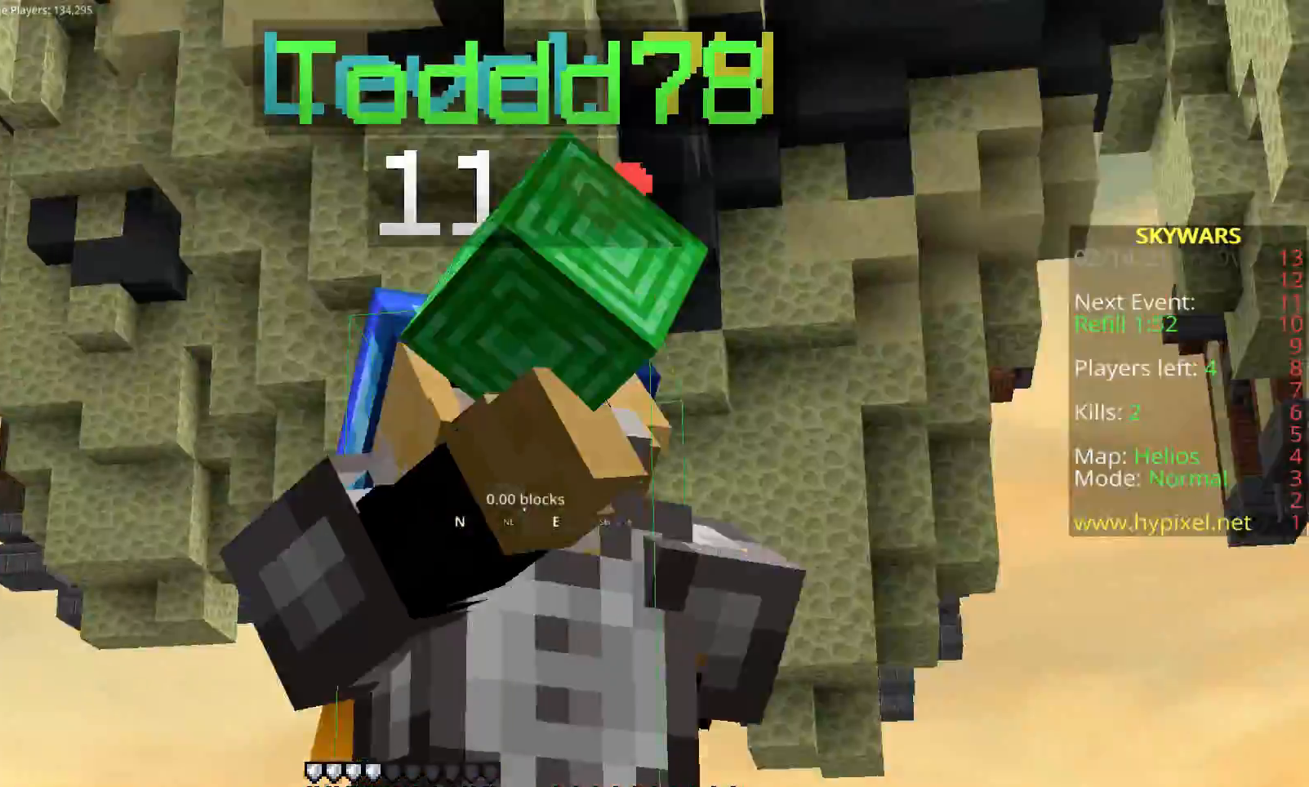
{"keys": ["space", "w"], "mouse": ["left"], "events": [[150, "mouse_left", "up"], [183, "mouse_left", "down"], [350, "mouse_left", "up"], [400, "mouse_left", "down"], [433, "fl", "up"]]}
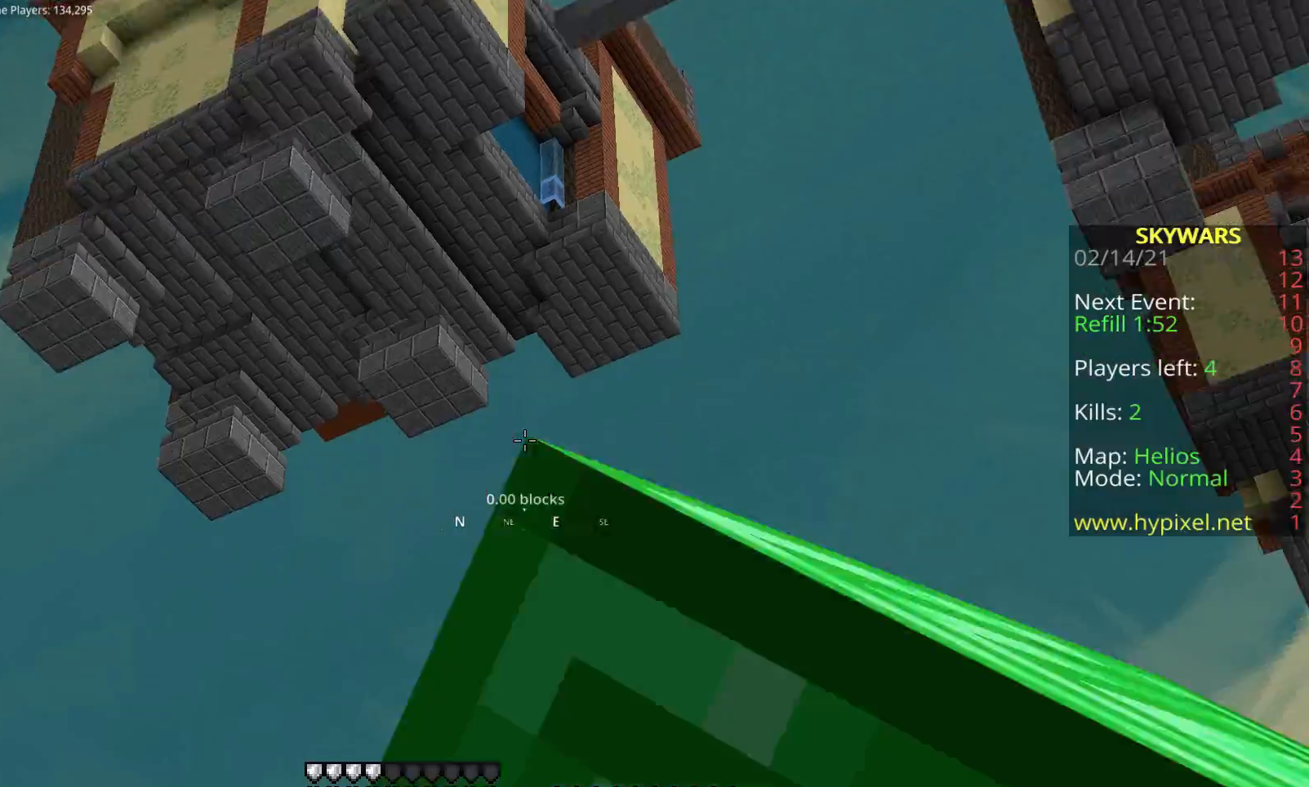
{"keys": ["space", "w"], "mouse": [], "events": [[50, "mouse_left", "up"], [100, "mouse_left", "down"], [250, "mouse_left", "up"], [300, "mouse_left", "down"], [450, "mouse_left", "up"]]}
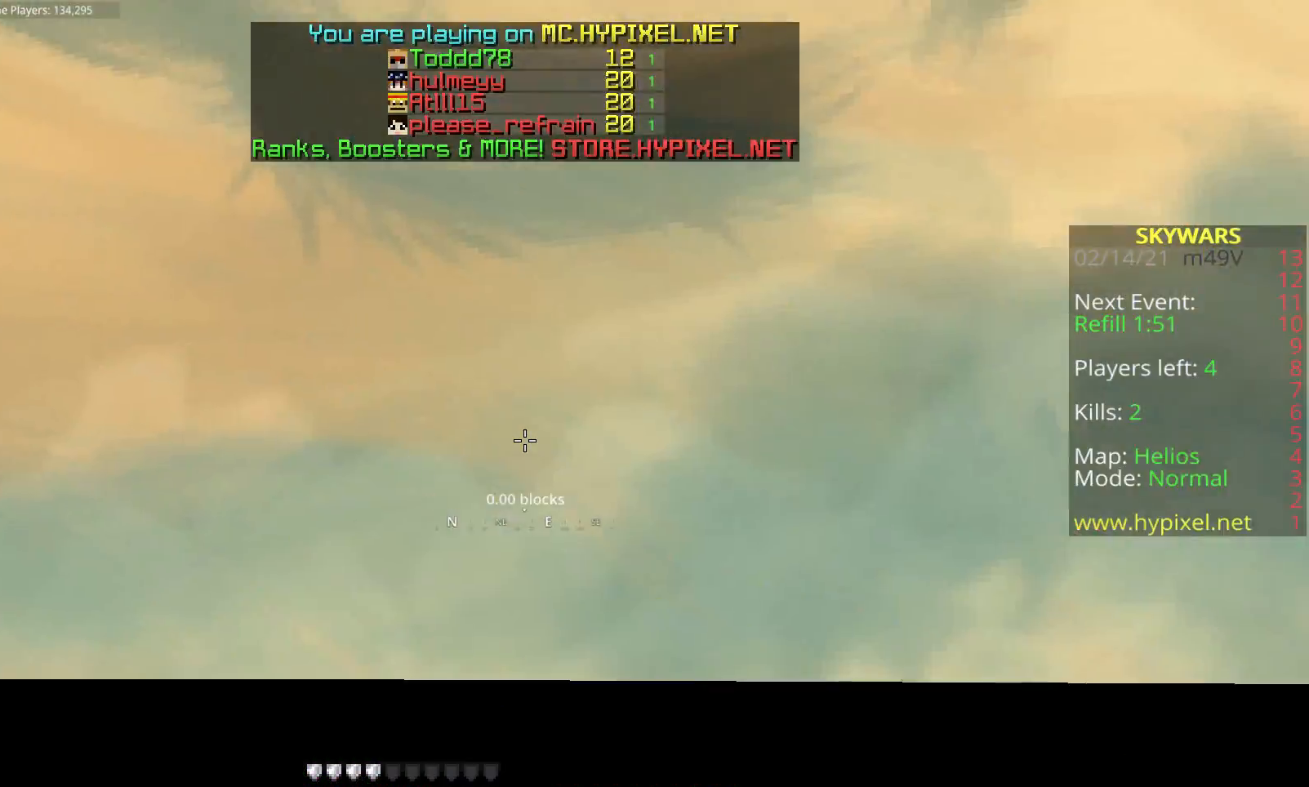
{"keys": ["space", "w"], "mouse": [], "events": []}
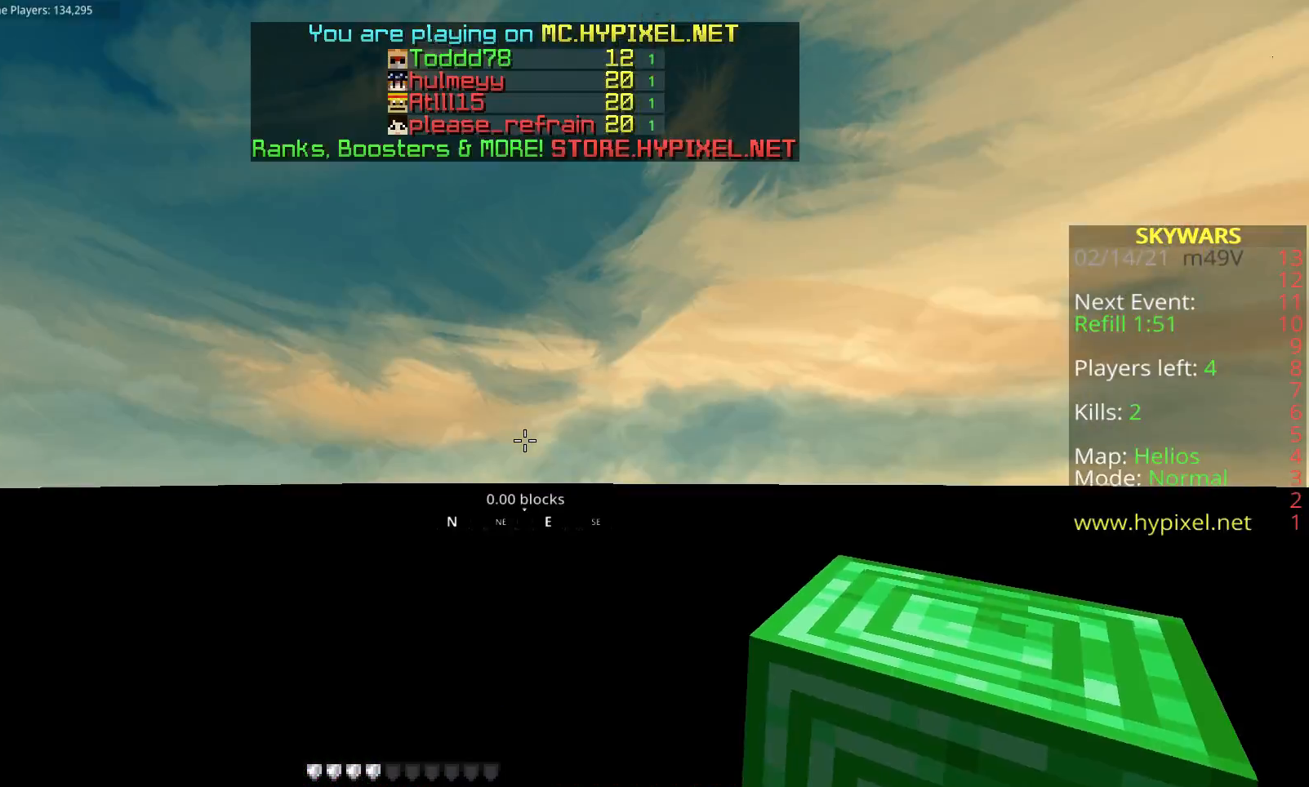
{"keys": ["space", "w"], "mouse": [], "events": []}
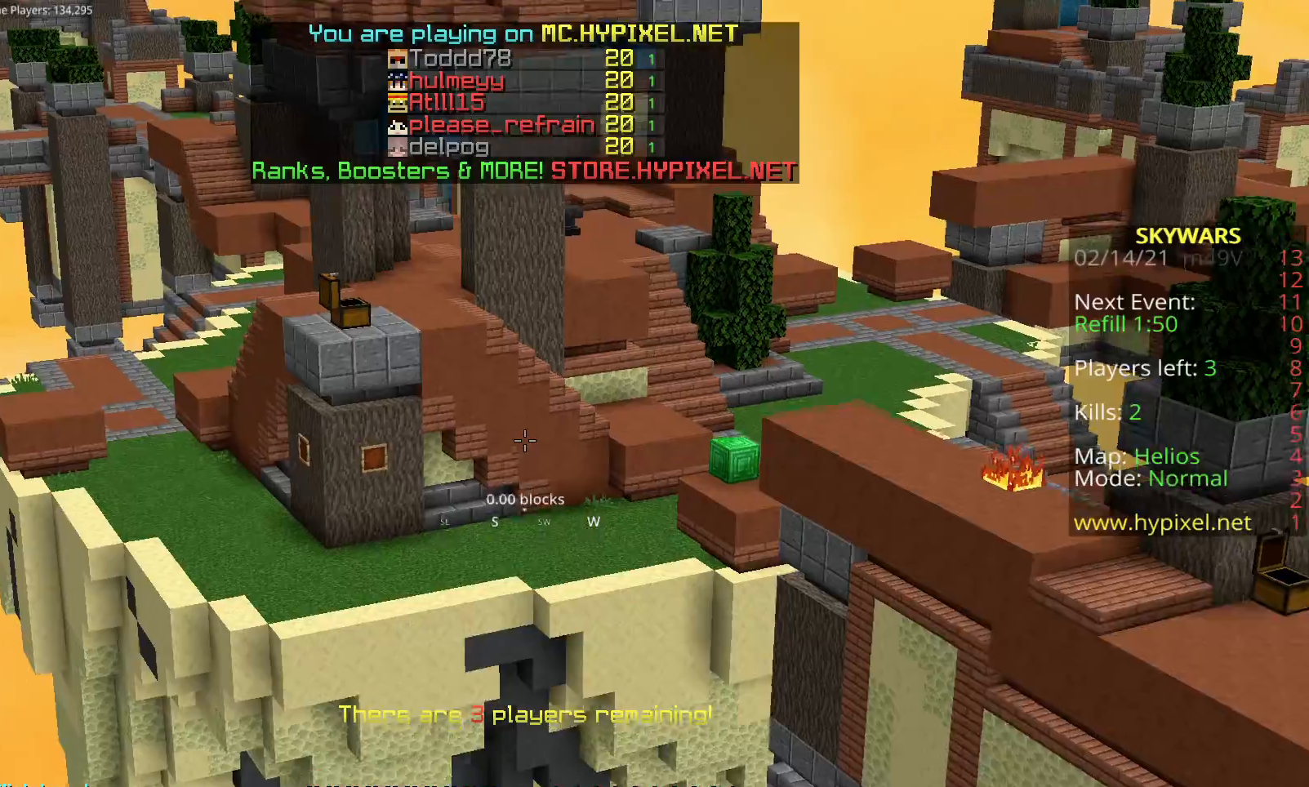
{"keys": ["space", "w"], "mouse": [], "events": []}
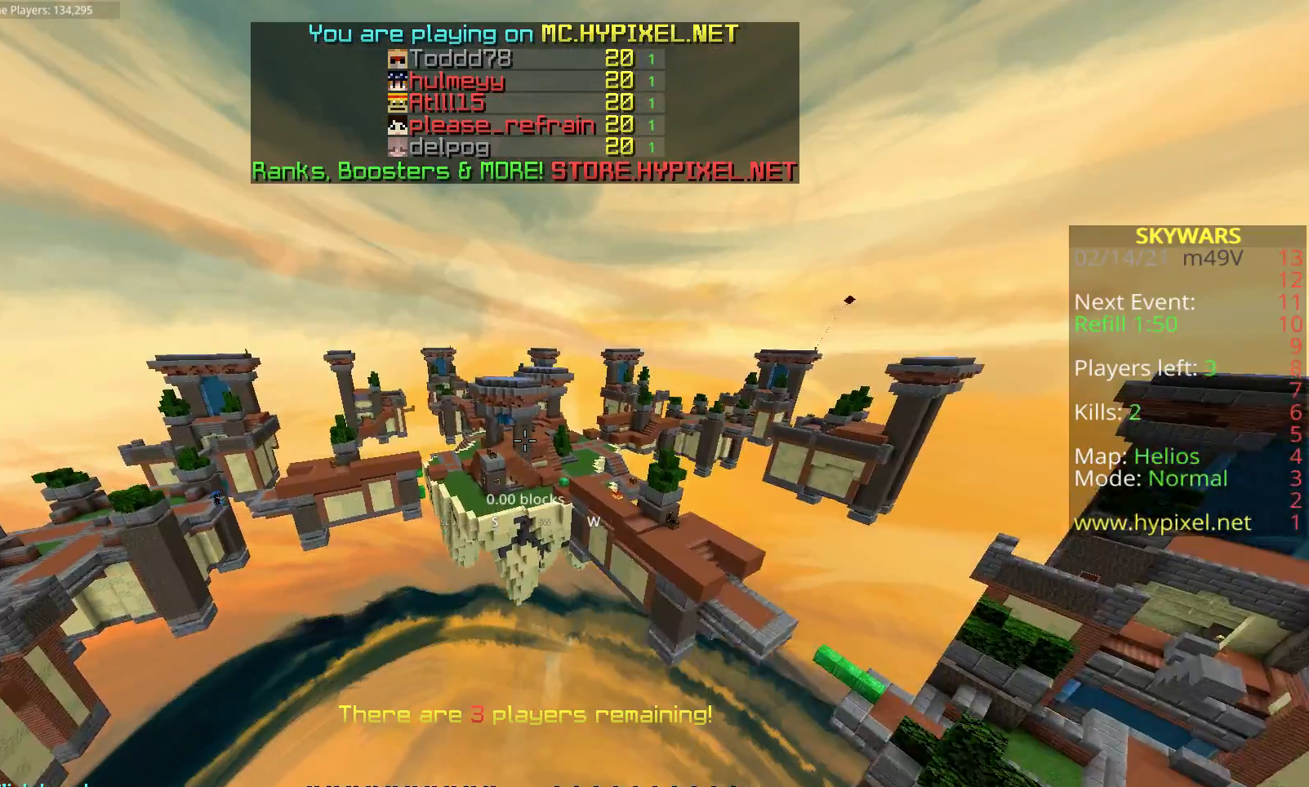
{"keys": ["space", "w"], "mouse": [], "events": []}
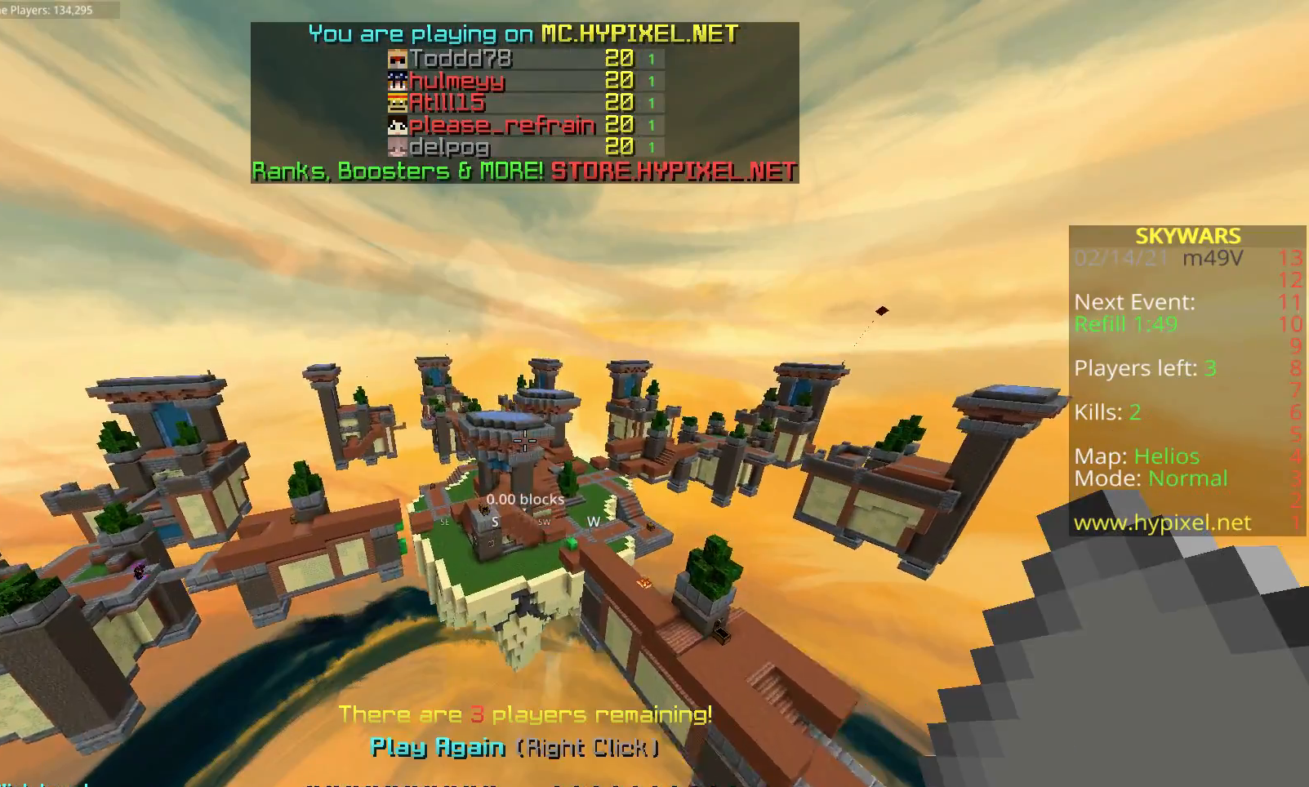
{"keys": [], "mouse": ["right"], "events": [[83, "space", "up"], [333, "mouse_right", "down"], [350, "w", "up"]]}
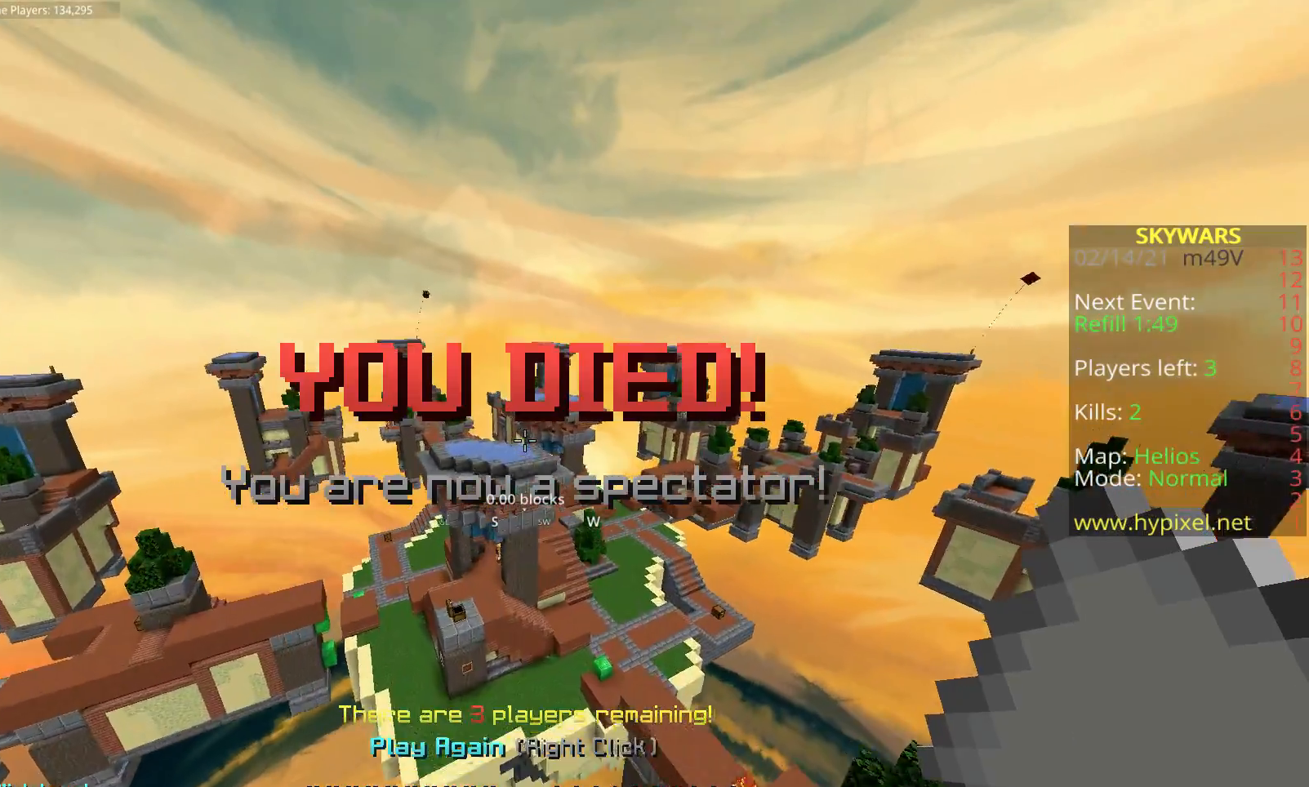
{"keys": [], "mouse": [], "events": [[167, "mouse_right", "up"]]}
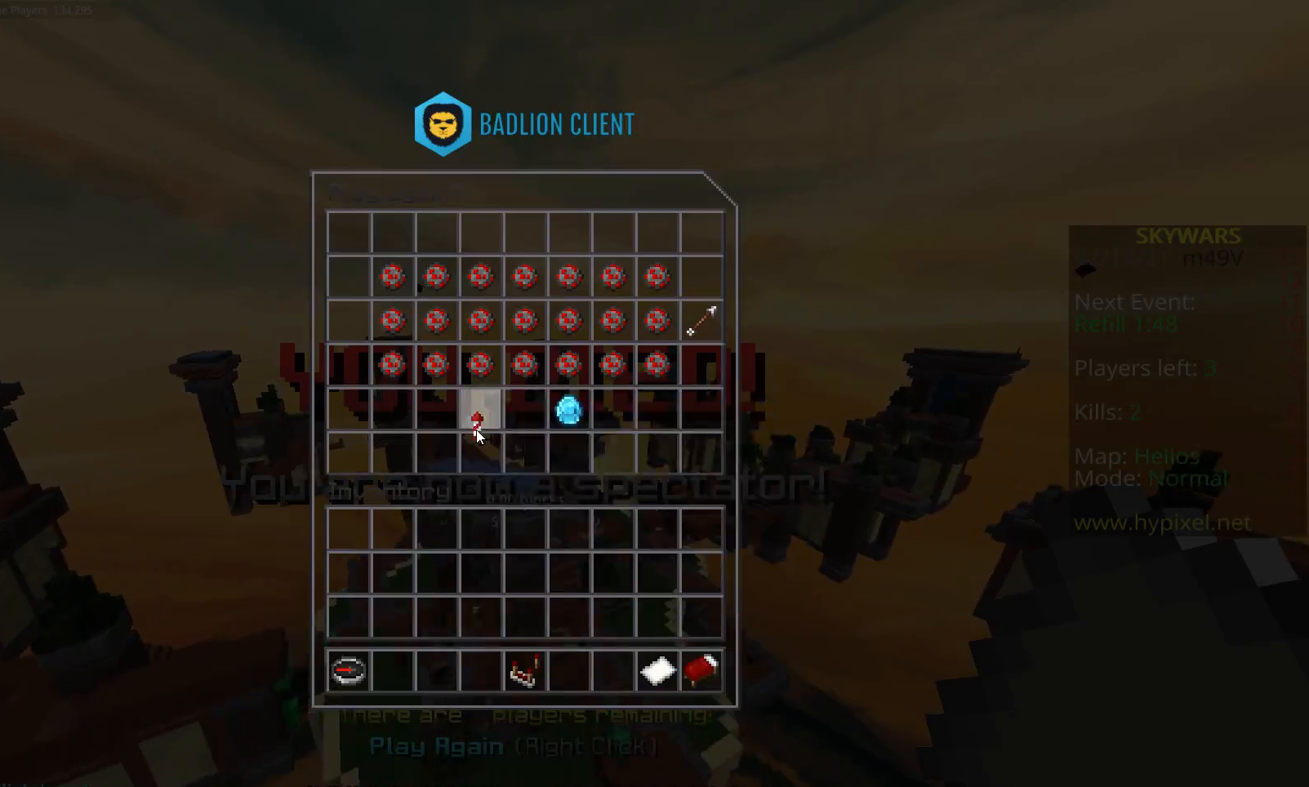
{"keys": [], "mouse": [], "events": []}
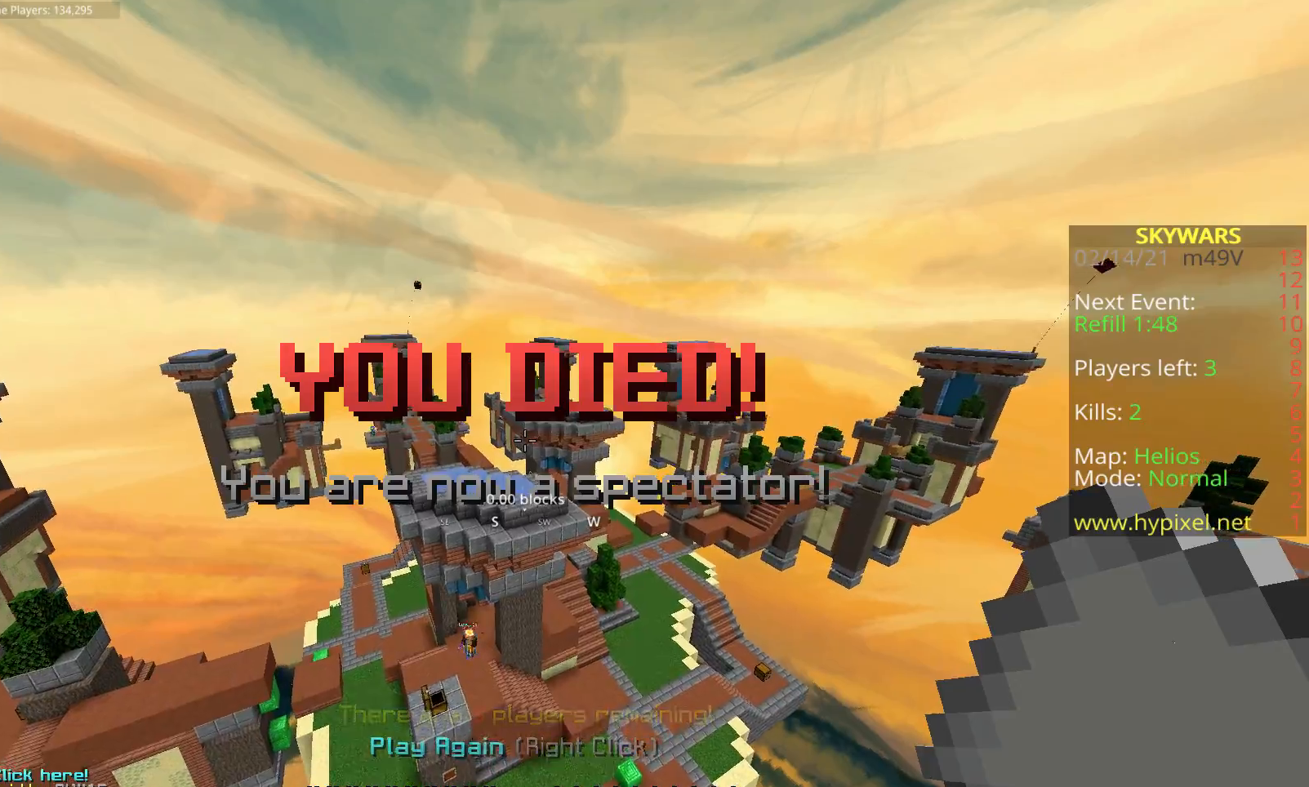
{"keys": ["w"], "mouse": []}
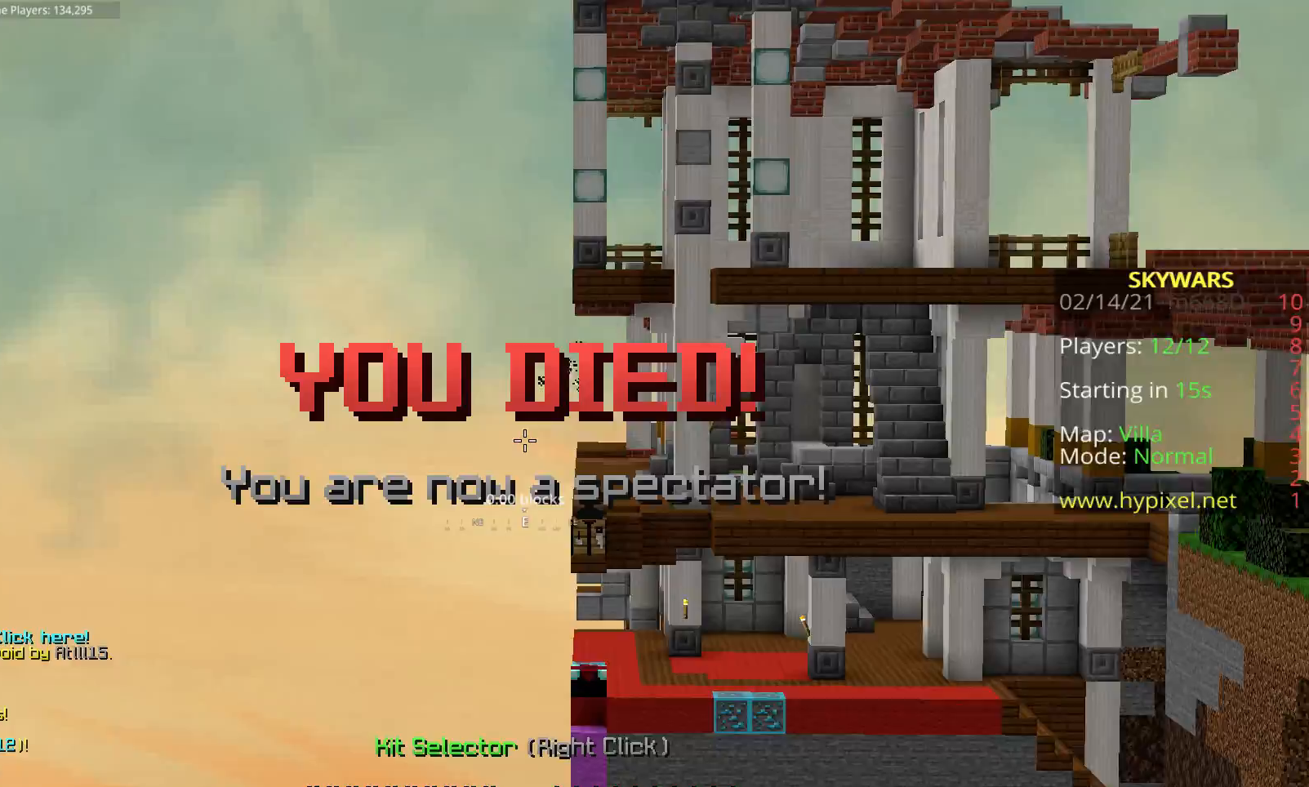
{"keys": [], "mouse": [], "events": [[433, "w", "up"]]}
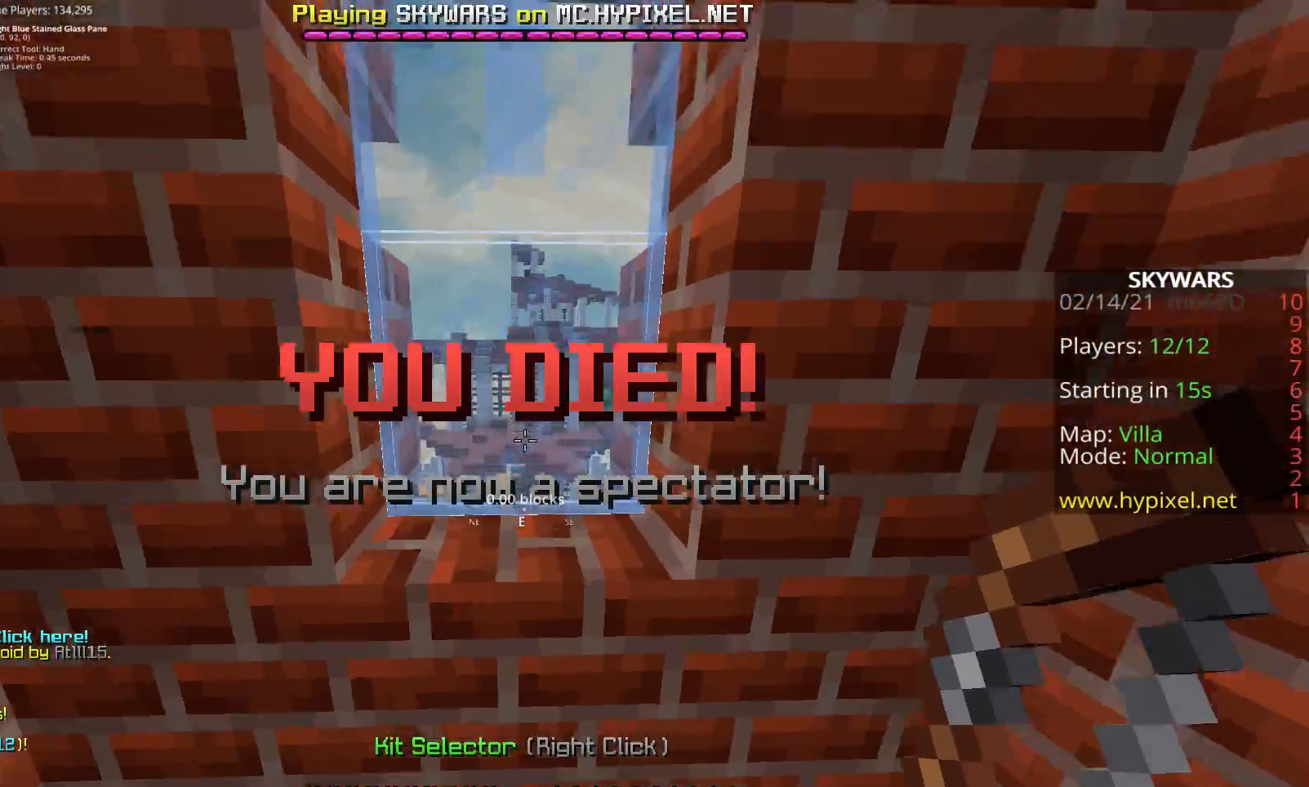
{"keys": ["space"], "mouse": [], "events": [[300, "space", "down"]]}
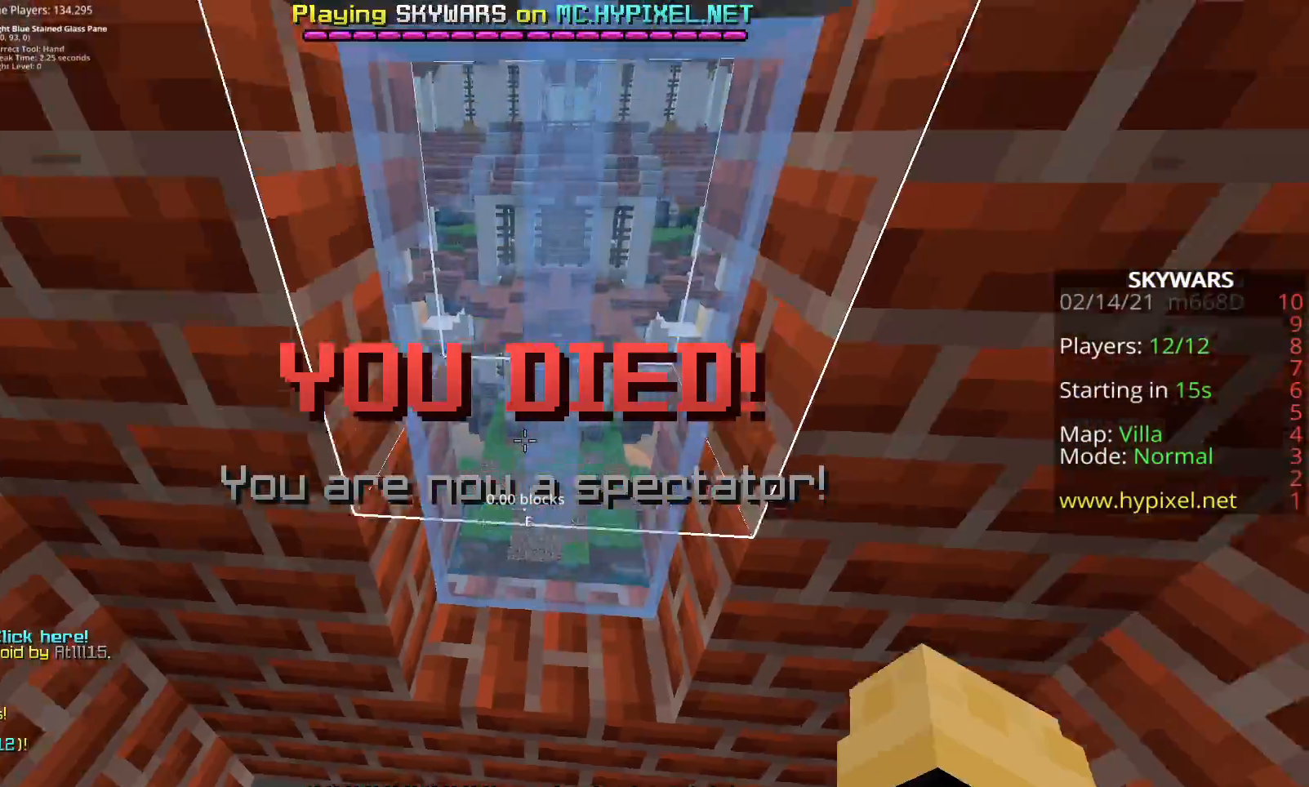
{"keys": ["space"], "mouse": [], "events": []}
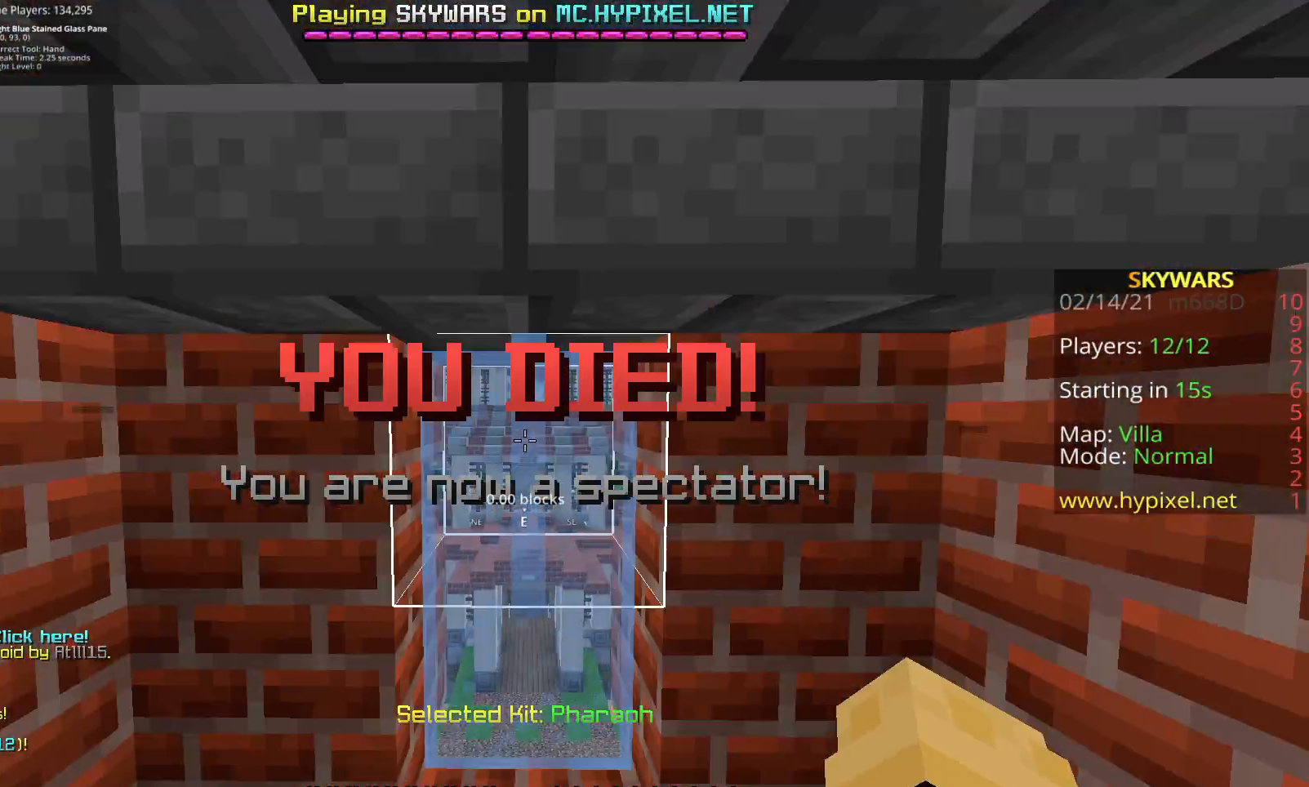
{"keys": ["space"], "mouse": [], "events": []}
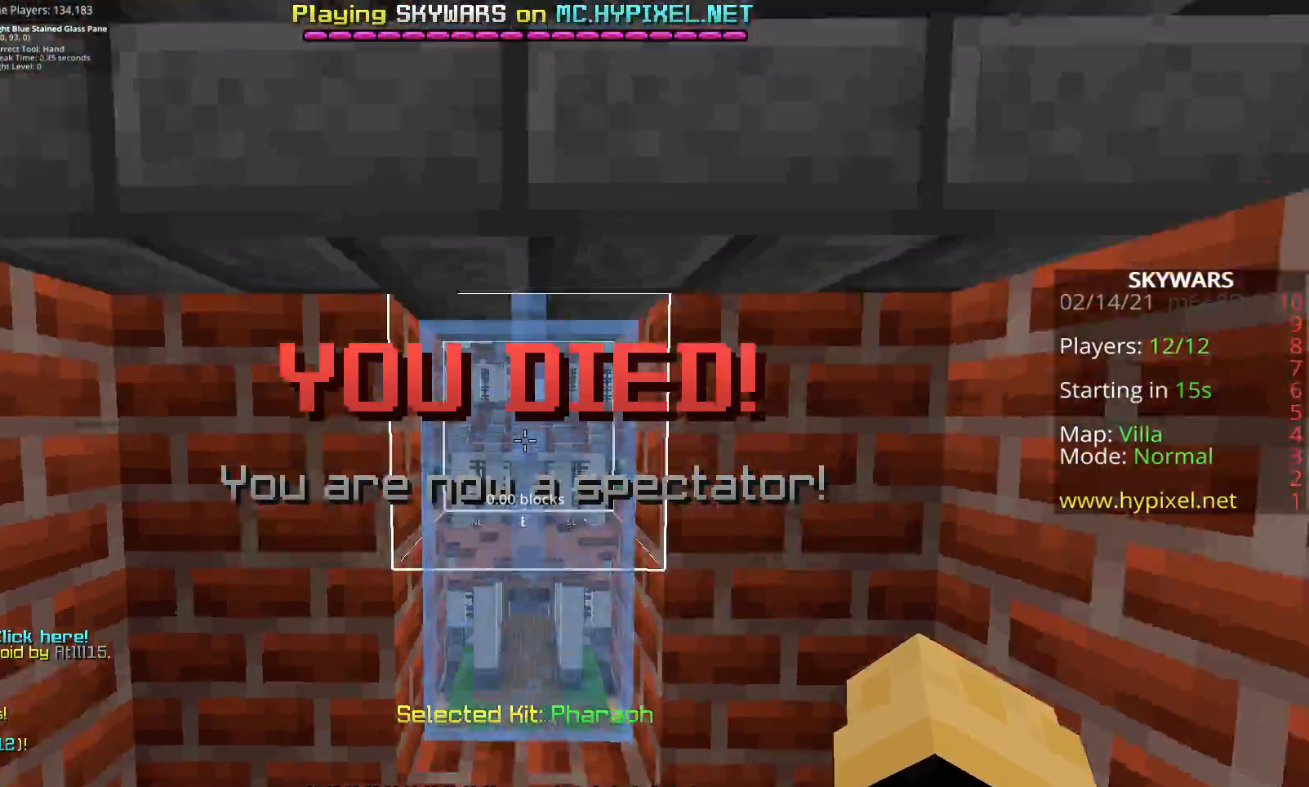
{"keys": [], "mouse": ["left"], "events": [[50, "space", "up"], [350, "mouse_left", "down"]]}
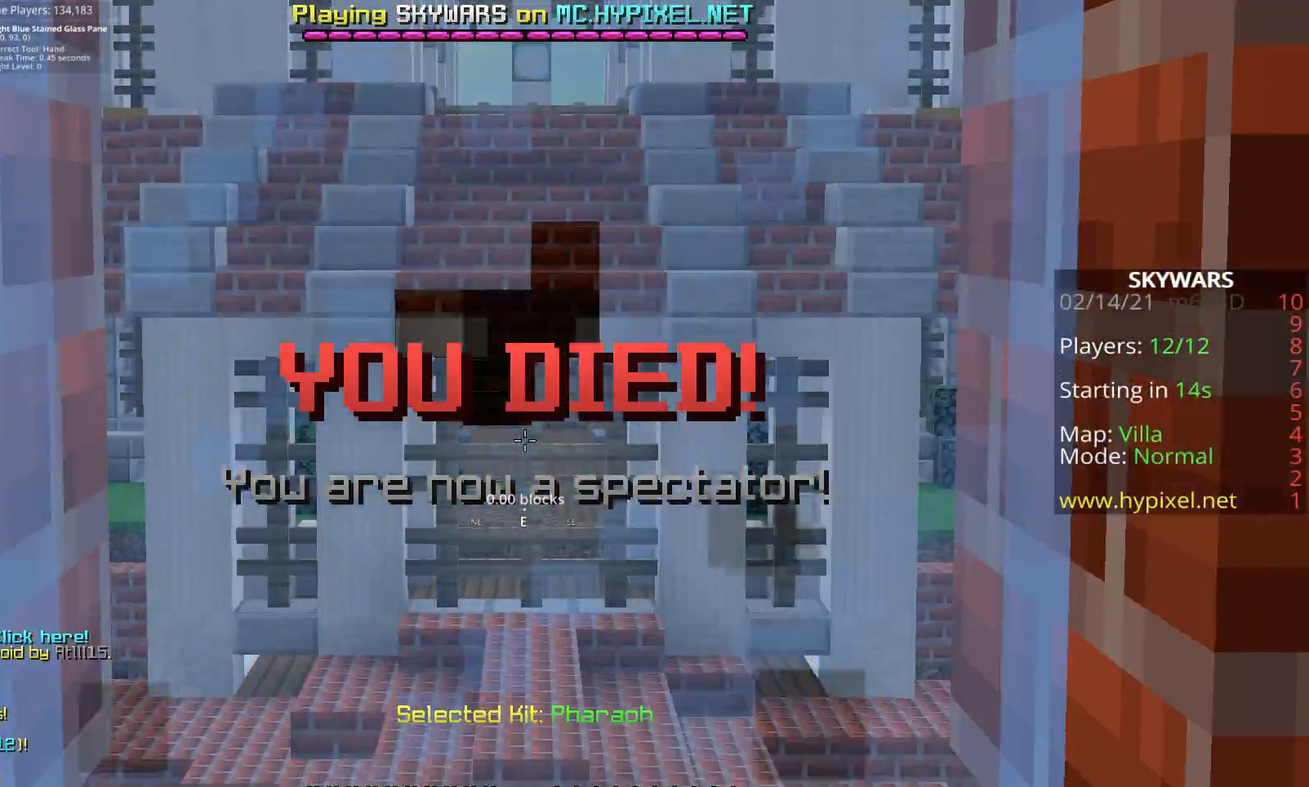
{"keys": ["w"], "mouse": ["left", "right"], "events": [[150, "w", "down"], [217, "mouse_right", "down"]]}